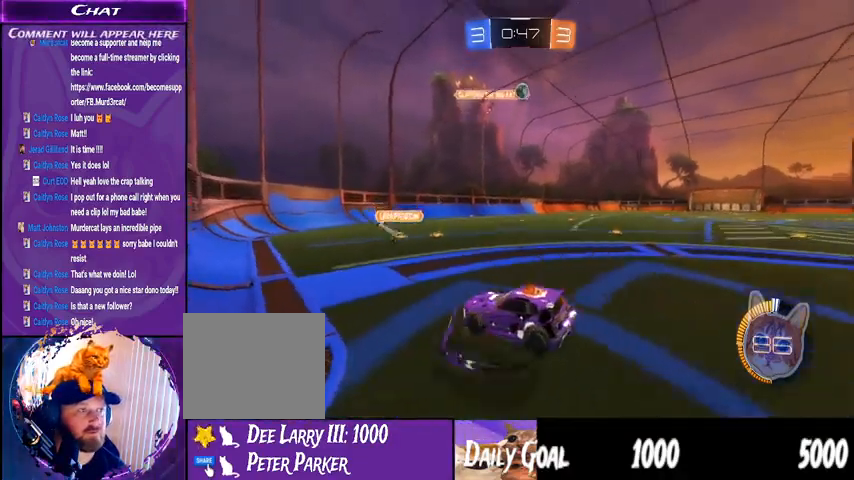
Gameplay with a controller (PlayStation layout); each line is a JSON object with the inputs held at the frame after it. "events" lists button and stick changes between this image and that frame as [ms after this image, input, new state], when the widget could be followed in between. Not read: HOME L1 R1.
{"buttons": ["R2"], "left_stick": "center", "right_stick": "center", "events": [[67, "CROSS", "up"], [233, "R2", "down"], [267, "left_stick", "center"], [333, "CROSS", "down"], [500, "CROSS", "up"]]}
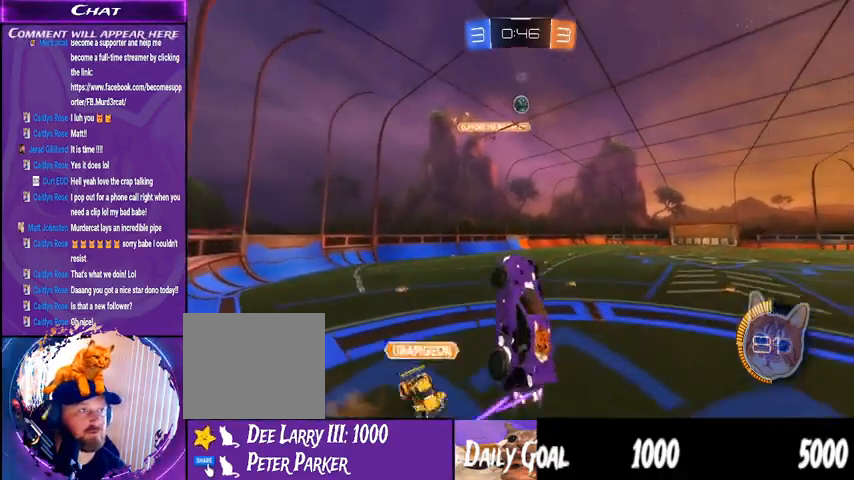
{"buttons": ["R2"], "left_stick": "center", "right_stick": "center", "events": [[33, "left_stick", "left"], [367, "left_stick", "center"]]}
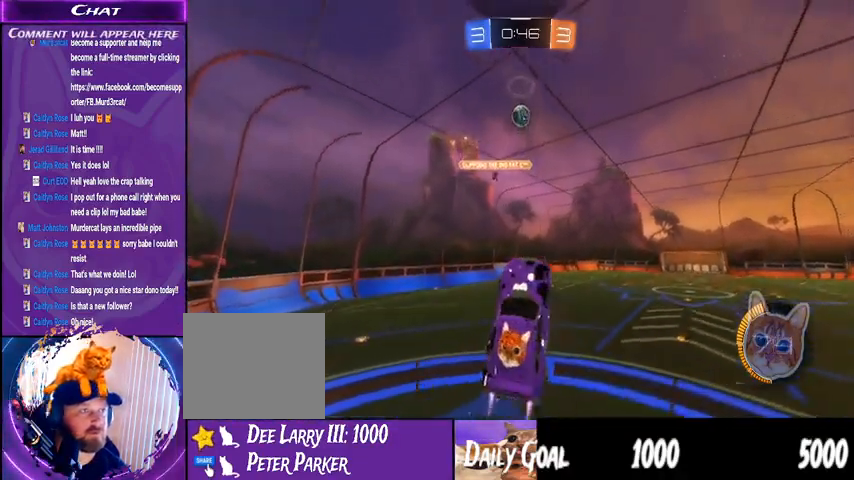
{"buttons": ["R2"], "left_stick": "right", "right_stick": "center", "events": [[133, "left_stick", "left"], [233, "left_stick", "center"], [400, "left_stick", "right"]]}
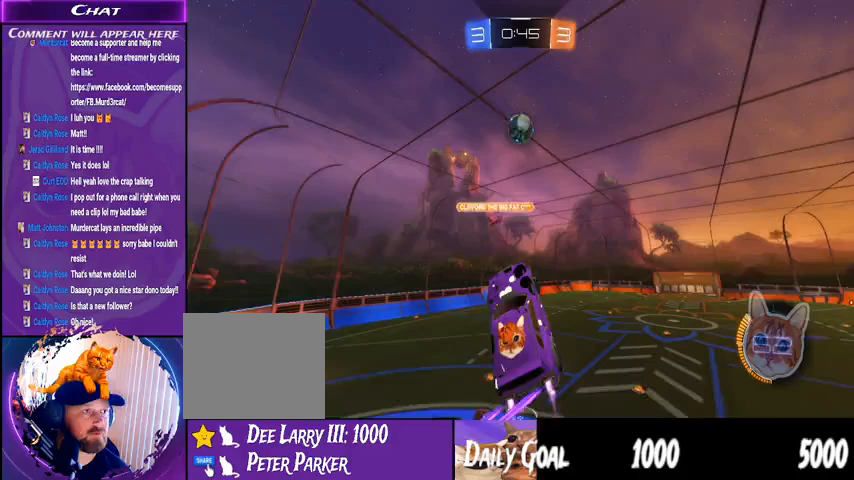
{"buttons": ["R2"], "left_stick": "up-left", "right_stick": "center", "events": [[100, "left_stick", "down-right"], [333, "left_stick", "up-left"]]}
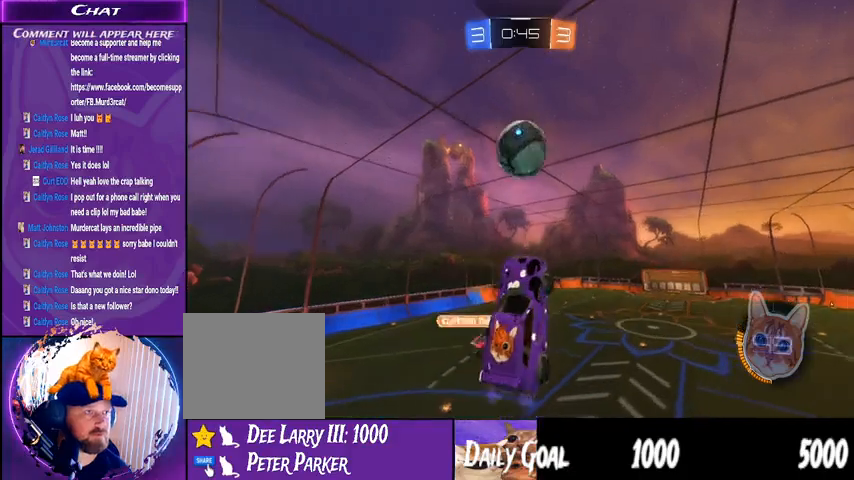
{"buttons": ["R2"], "left_stick": "up-left", "right_stick": "center", "events": [[167, "left_stick", "center"], [467, "left_stick", "up-left"]]}
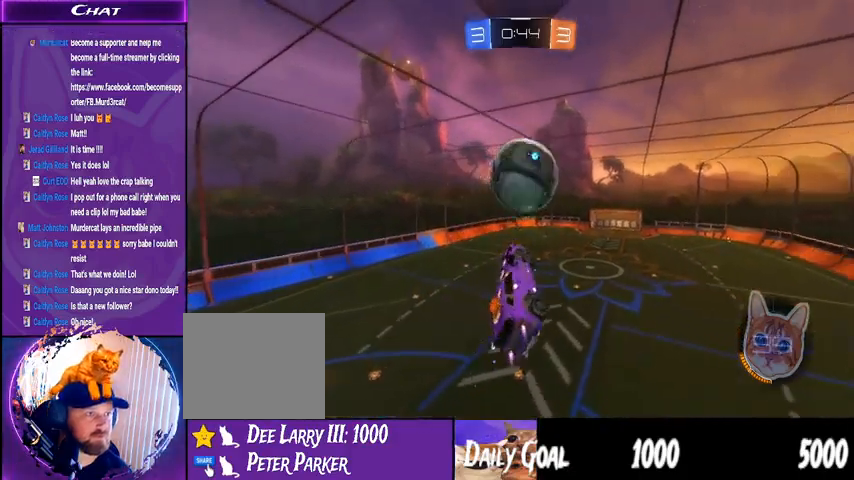
{"buttons": ["R2"], "left_stick": "down-right", "right_stick": "center", "events": [[67, "left_stick", "right"], [400, "left_stick", "down-right"]]}